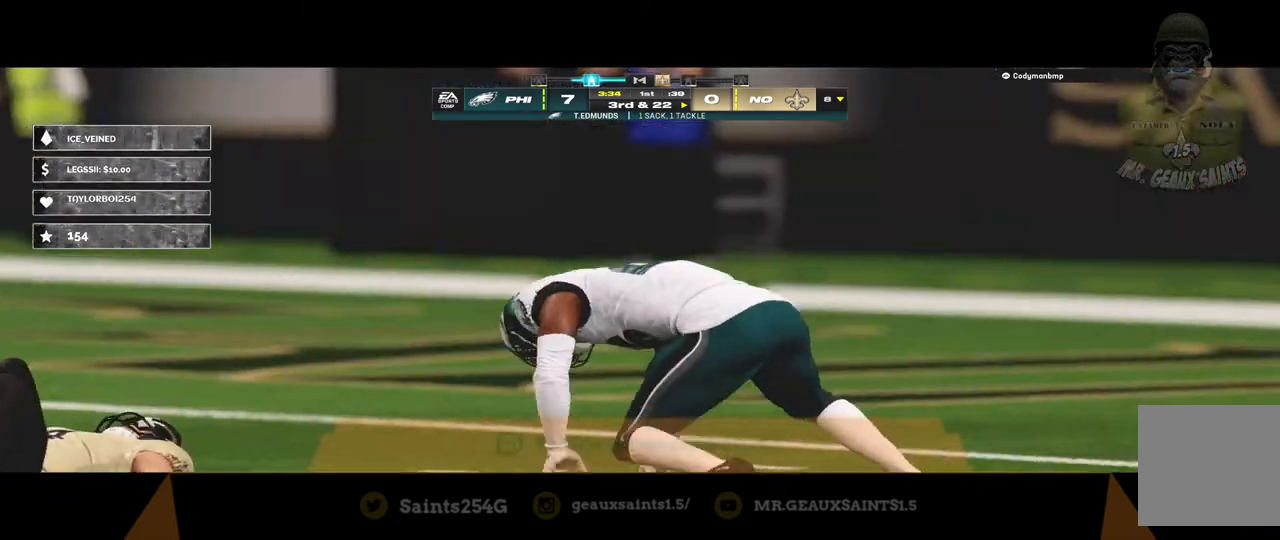
Gameplay with a controller (Xbox layout); each line is a JSON object with the inputs held at the frame after it. "events" lists button and stick changes between this image and that frame as [ms after this image, input, new state], when the widget could be followed in between.
{"buttons": ["Y"], "left_stick": "center", "right_stick": "center", "events": []}
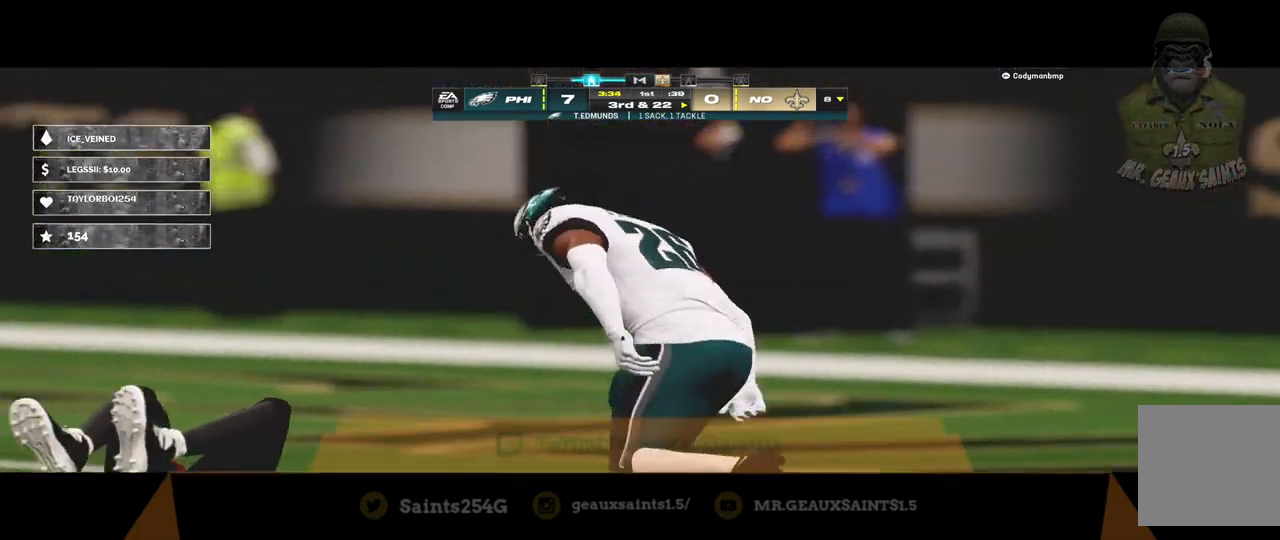
{"buttons": ["Y"], "left_stick": "center", "right_stick": "center", "events": []}
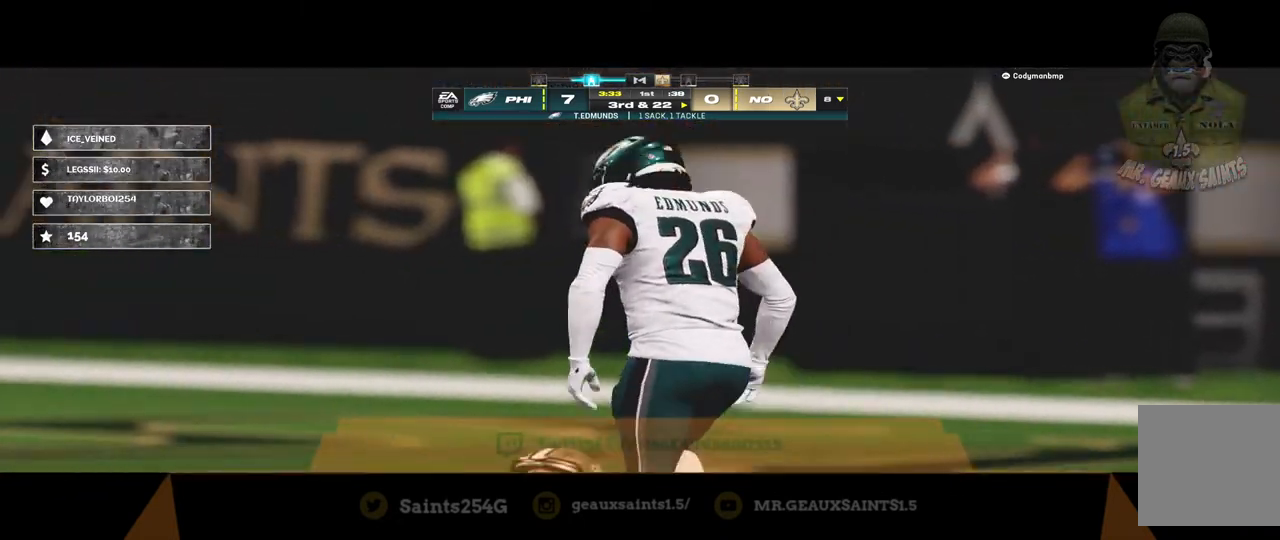
{"buttons": ["Y"], "left_stick": "center", "right_stick": "center", "events": []}
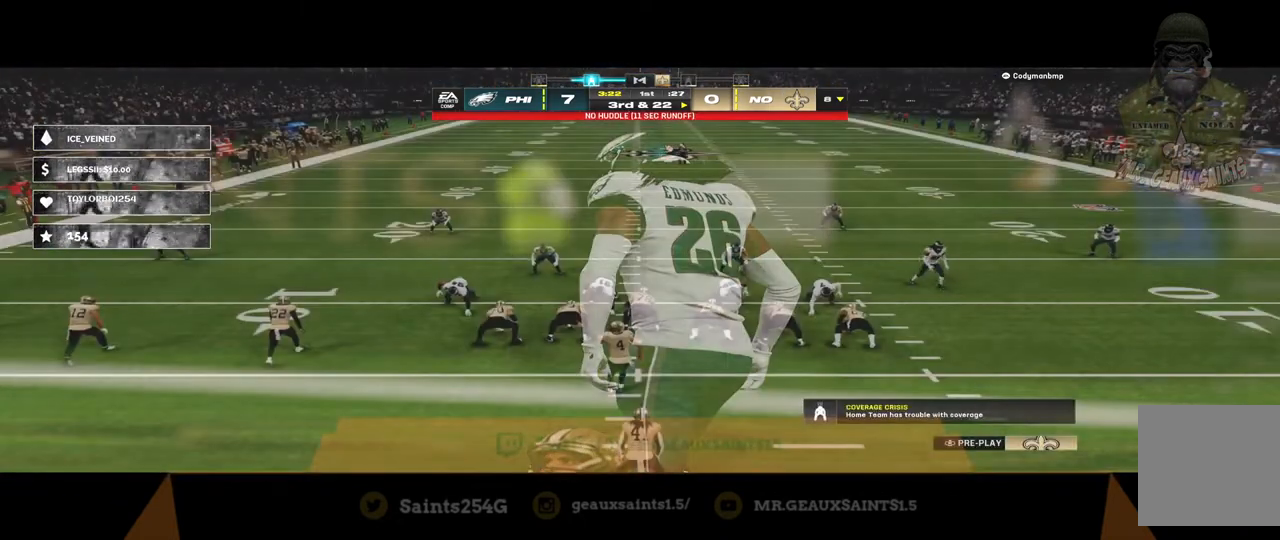
{"buttons": [], "left_stick": "center", "right_stick": "center", "events": [[167, "Y", "up"]]}
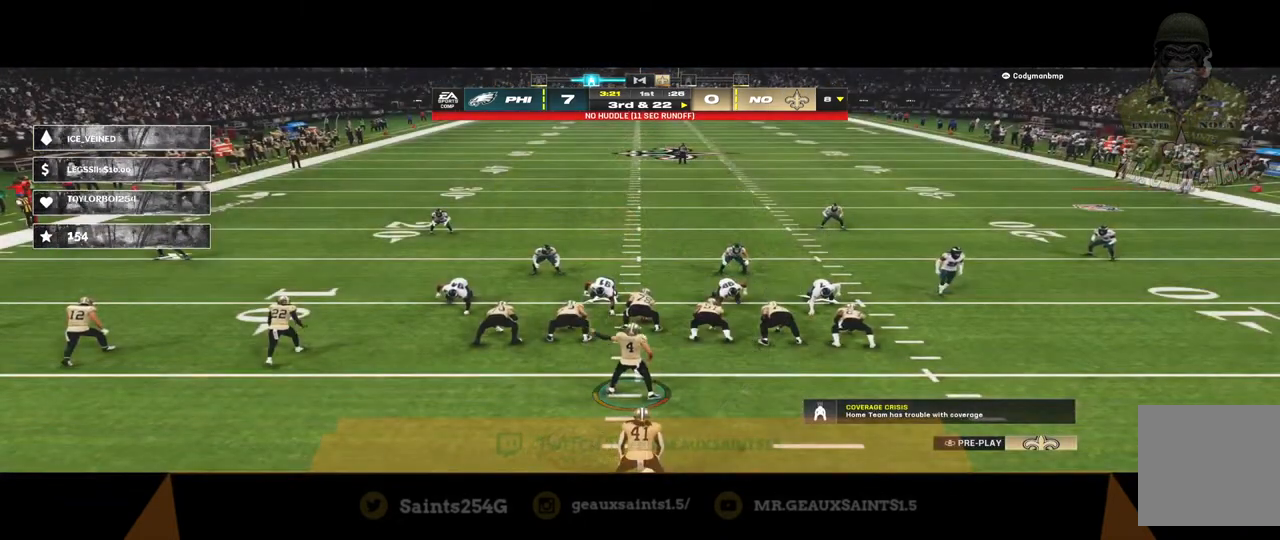
{"buttons": ["R2"], "left_stick": "center", "right_stick": "center", "events": [[33, "R2", "down"]]}
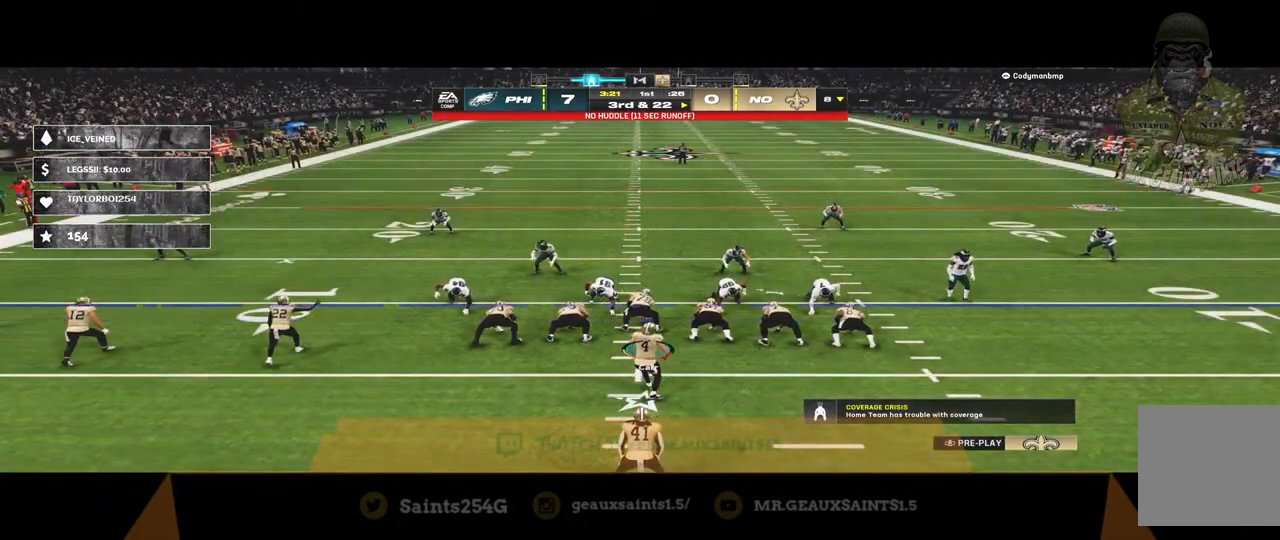
{"buttons": ["R2"], "left_stick": "center", "right_stick": "center", "events": []}
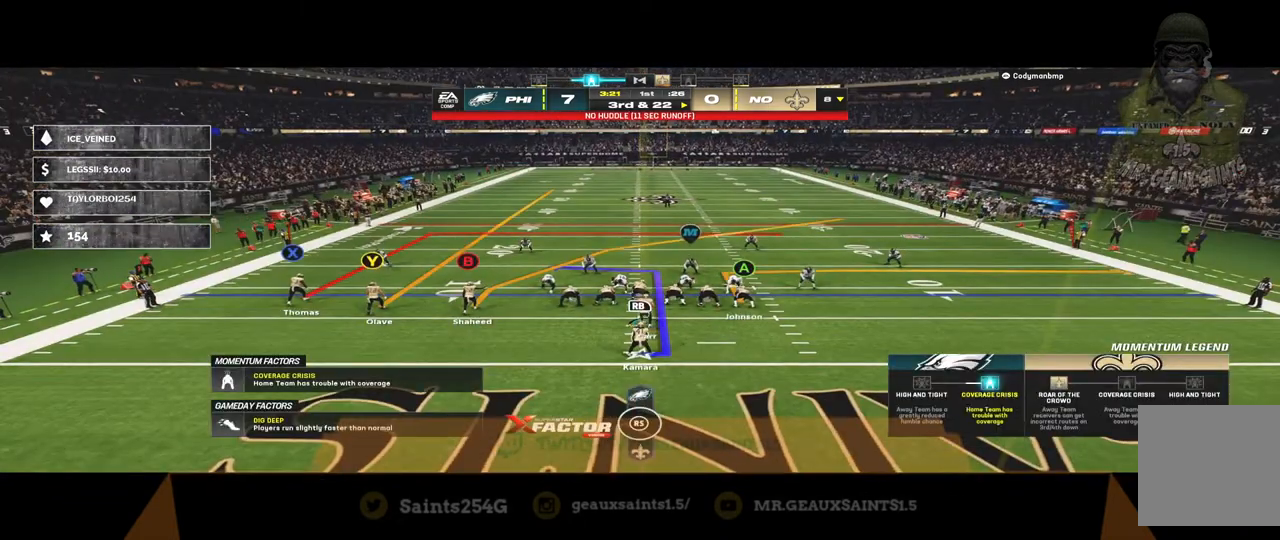
{"buttons": ["R2"], "left_stick": "center", "right_stick": "center", "events": []}
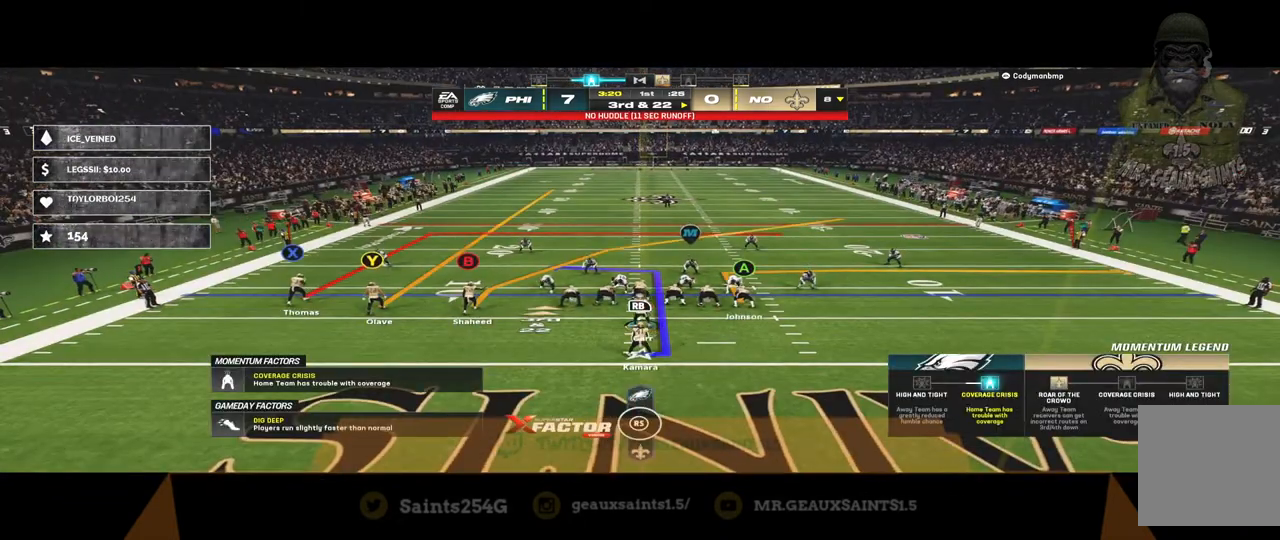
{"buttons": ["R2"], "left_stick": "center", "right_stick": "center", "events": []}
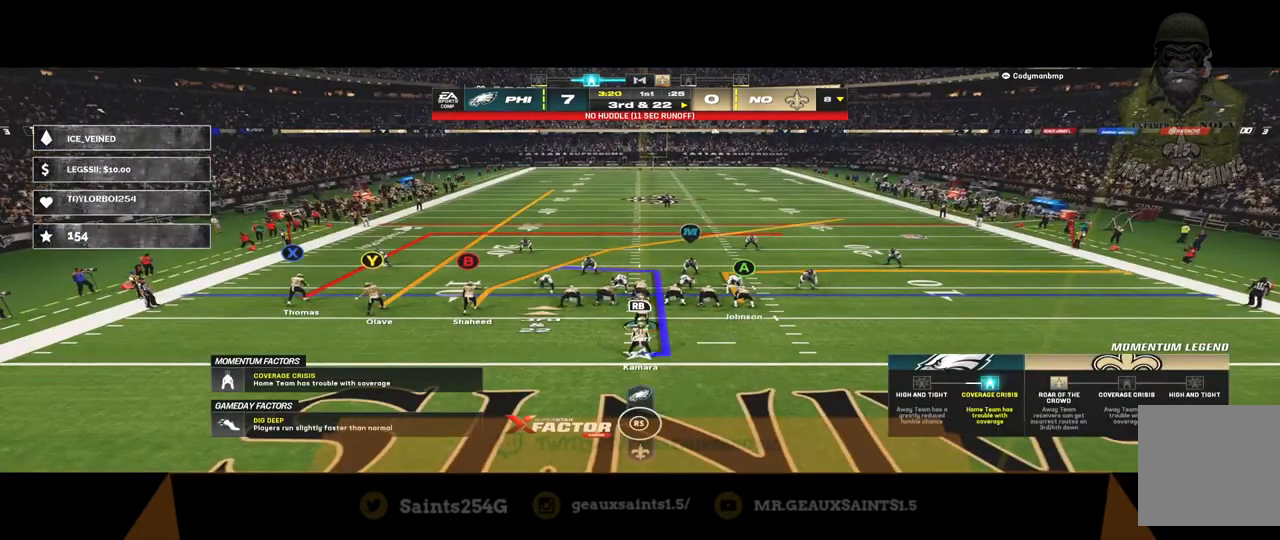
{"buttons": [], "left_stick": "center", "right_stick": "center", "events": [[233, "R2", "up"]]}
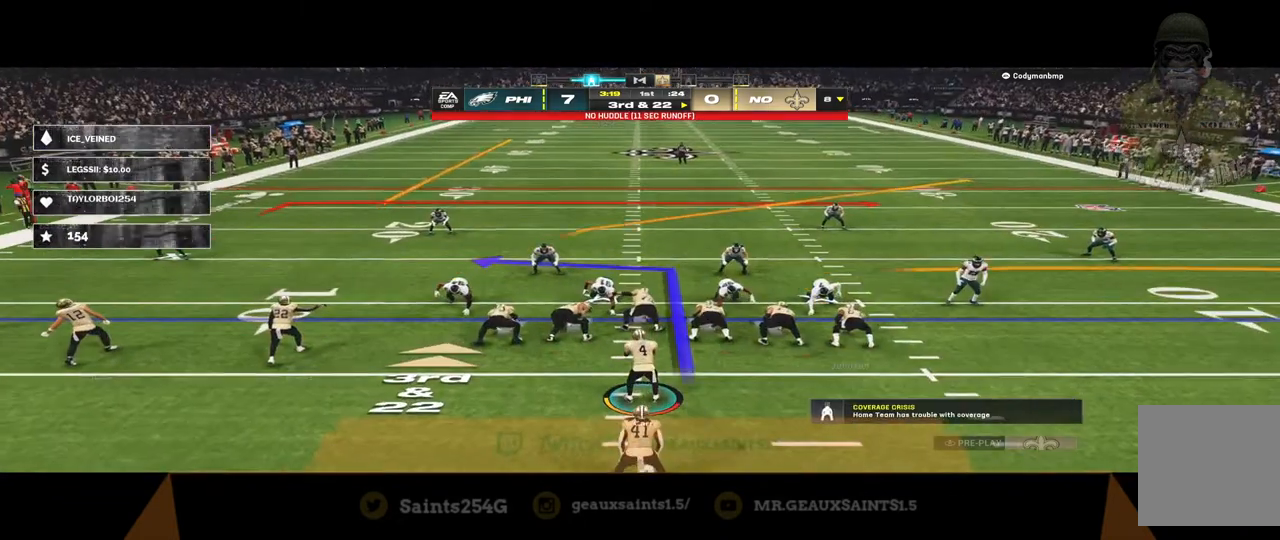
{"buttons": [], "left_stick": "center", "right_stick": "center", "events": [[67, "Y", "down"], [267, "Y", "up"]]}
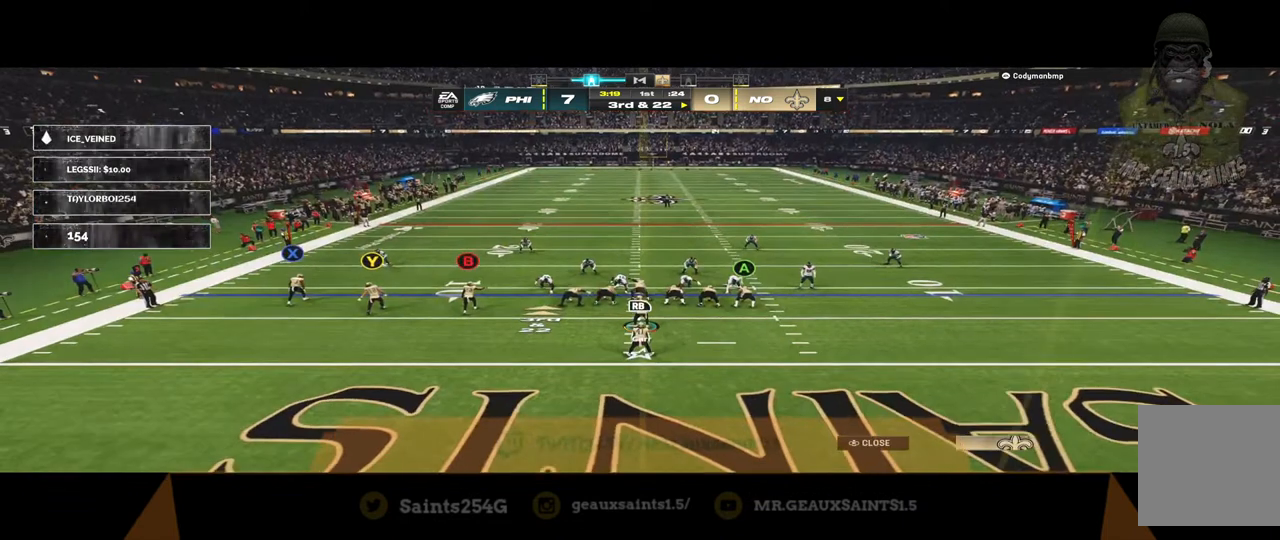
{"buttons": [], "left_stick": "center", "right_stick": "center", "events": []}
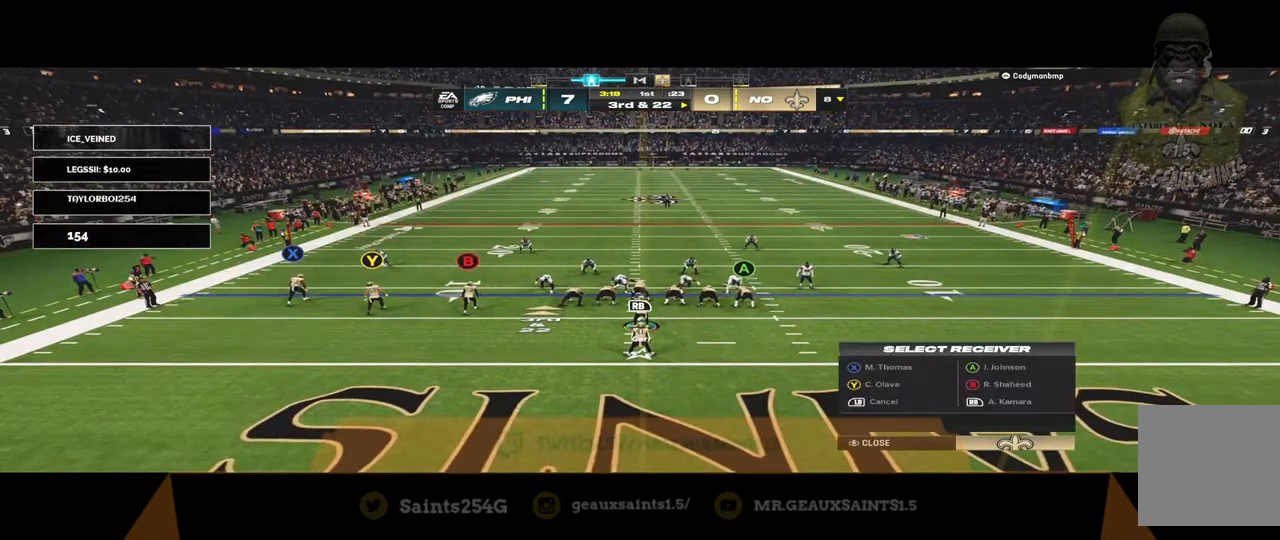
{"buttons": [], "left_stick": "center", "right_stick": "down", "events": [[133, "R1", "down"], [267, "R1", "up"], [400, "right_stick", "down"]]}
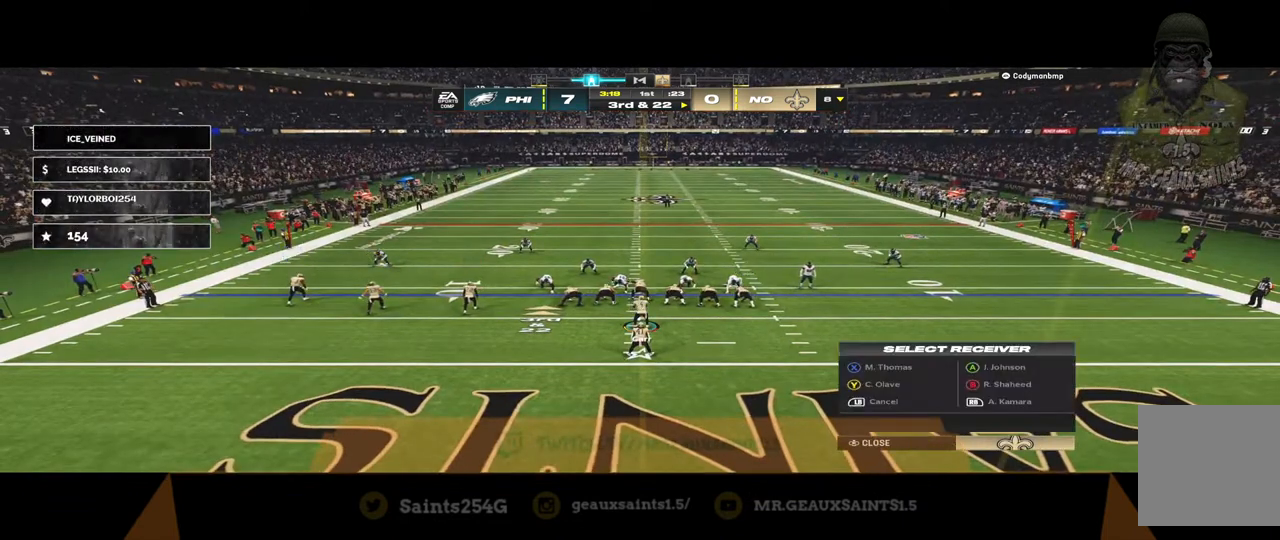
{"buttons": ["R2"], "left_stick": "center", "right_stick": "center", "events": [[100, "right_stick", "center"], [167, "R2", "down"]]}
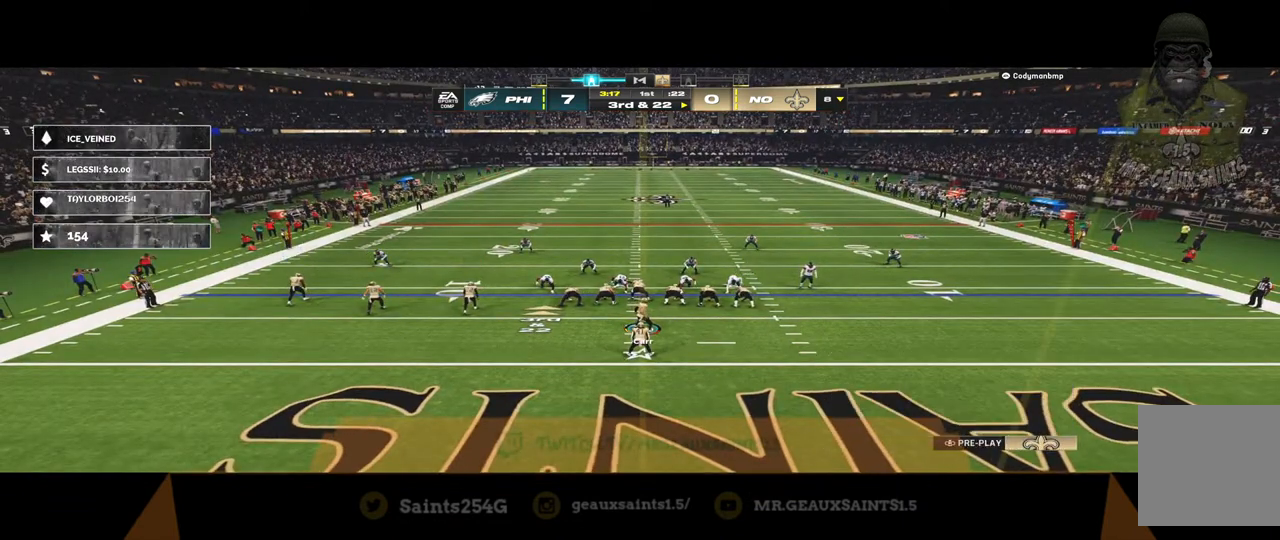
{"buttons": ["R2"], "left_stick": "center", "right_stick": "center", "events": []}
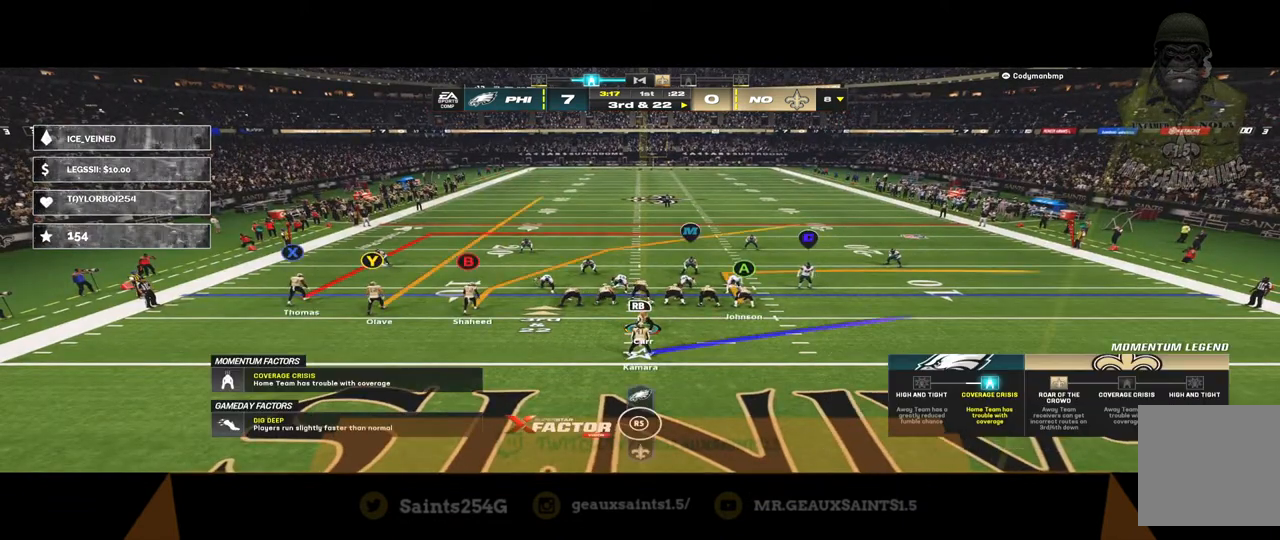
{"buttons": [], "left_stick": "center", "right_stick": "center", "events": [[33, "R2", "up"], [300, "Y", "down"], [467, "Y", "up"]]}
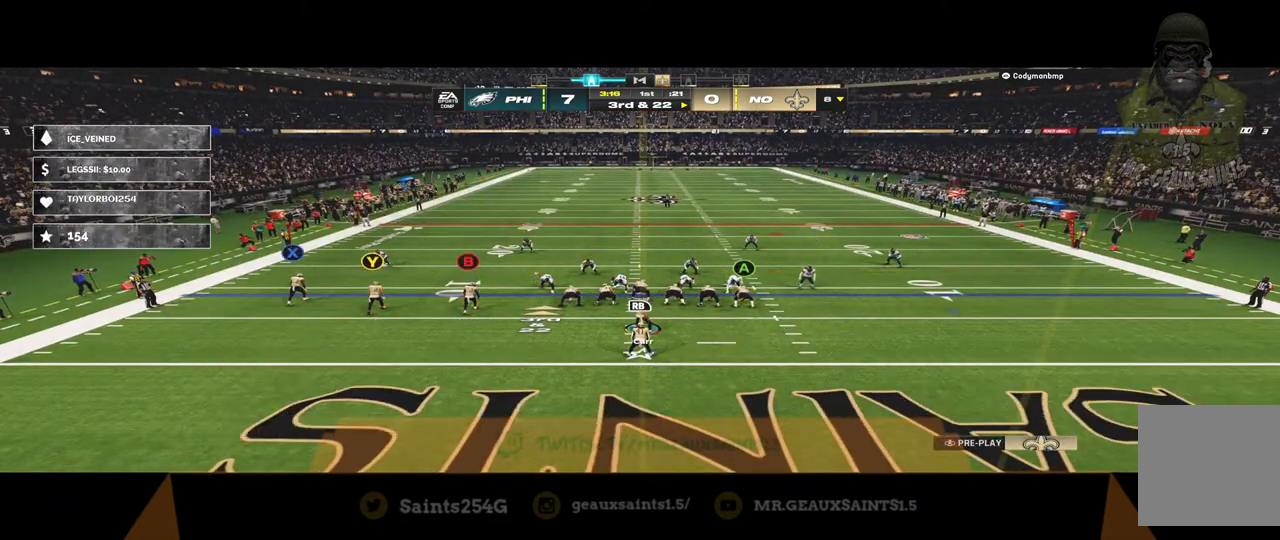
{"buttons": [], "left_stick": "center", "right_stick": "center", "events": []}
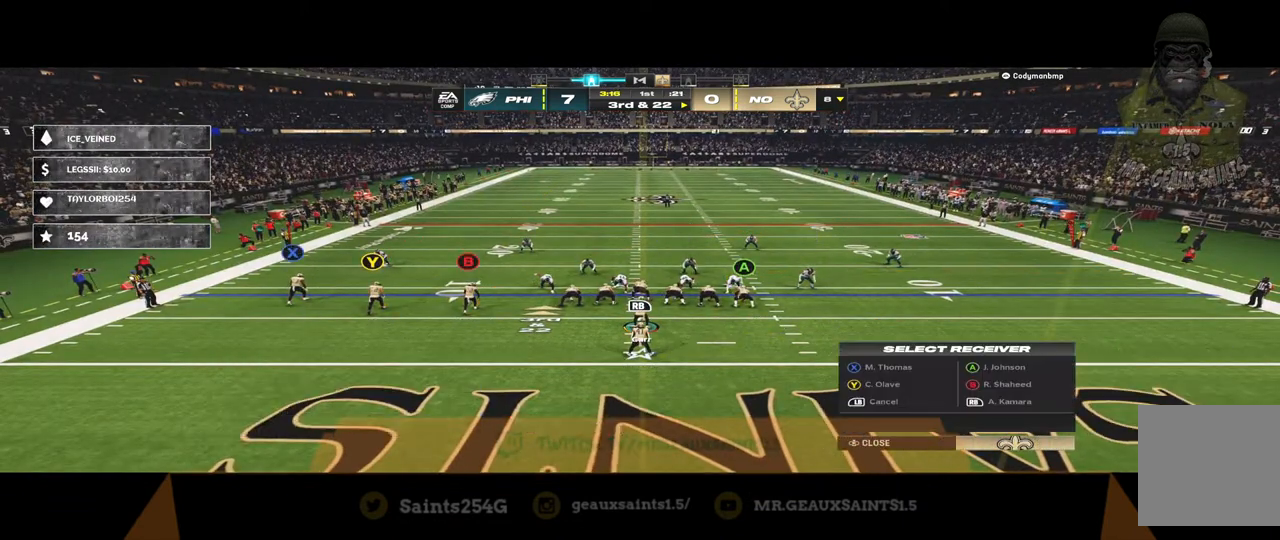
{"buttons": [], "left_stick": "center", "right_stick": "up-left", "events": [[200, "R1", "down"], [333, "R1", "up"], [500, "right_stick", "up-left"]]}
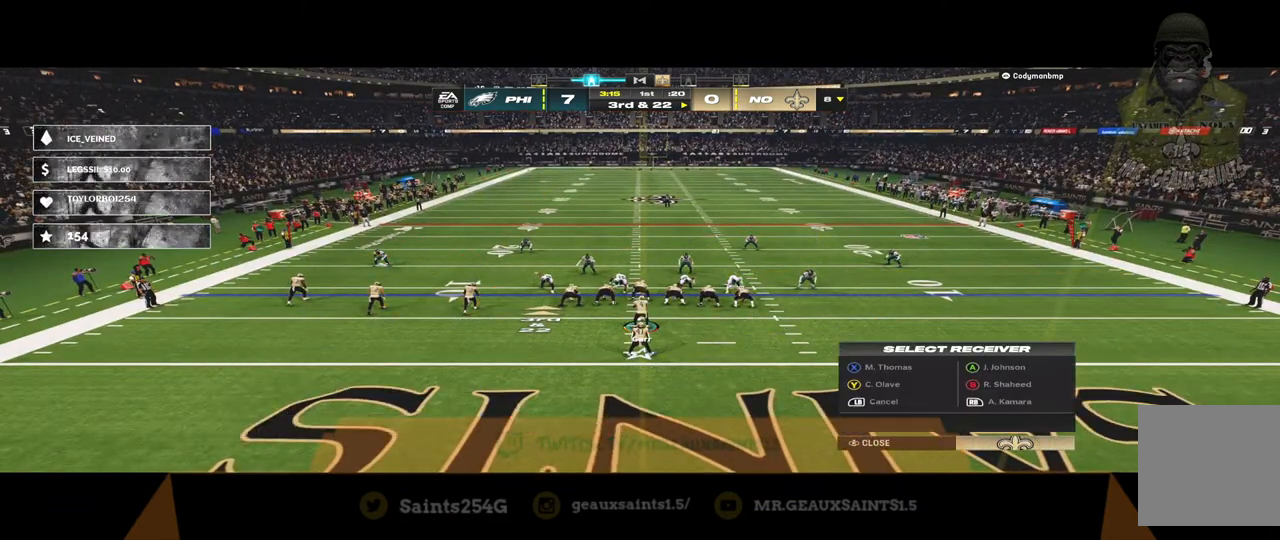
{"buttons": [], "left_stick": "center", "right_stick": "center", "events": [[133, "right_stick", "center"], [300, "Y", "down"], [467, "Y", "up"]]}
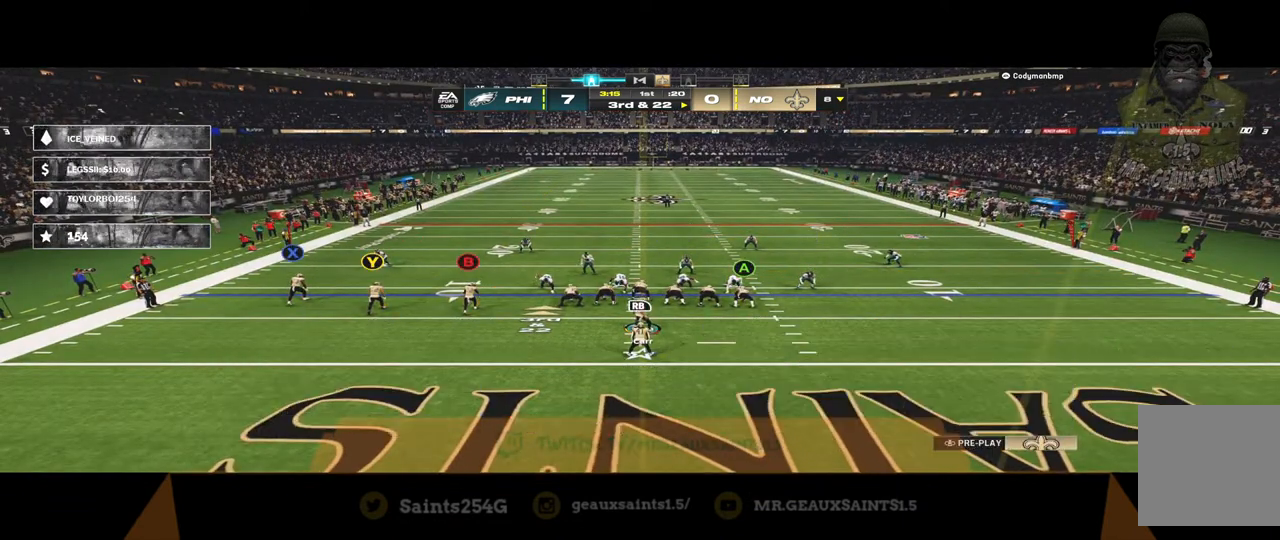
{"buttons": ["R2"], "left_stick": "center", "right_stick": "center", "events": [[100, "A", "down"], [233, "A", "up"], [300, "left_stick", "up"], [500, "R2", "down"], [500, "left_stick", "center"]]}
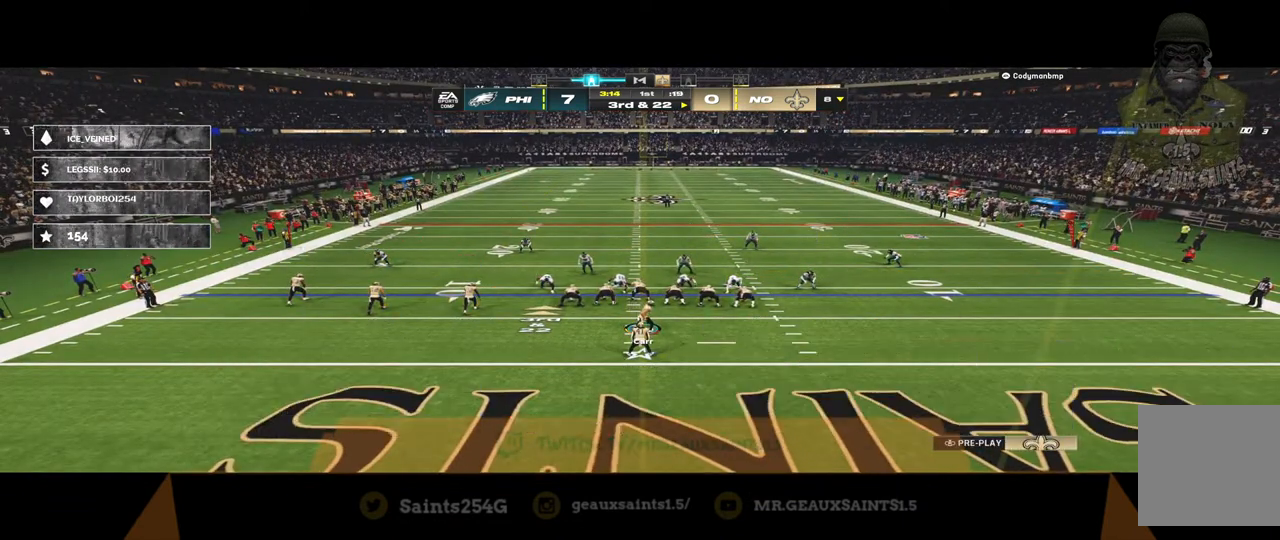
{"buttons": ["R2"], "left_stick": "center", "right_stick": "center", "events": []}
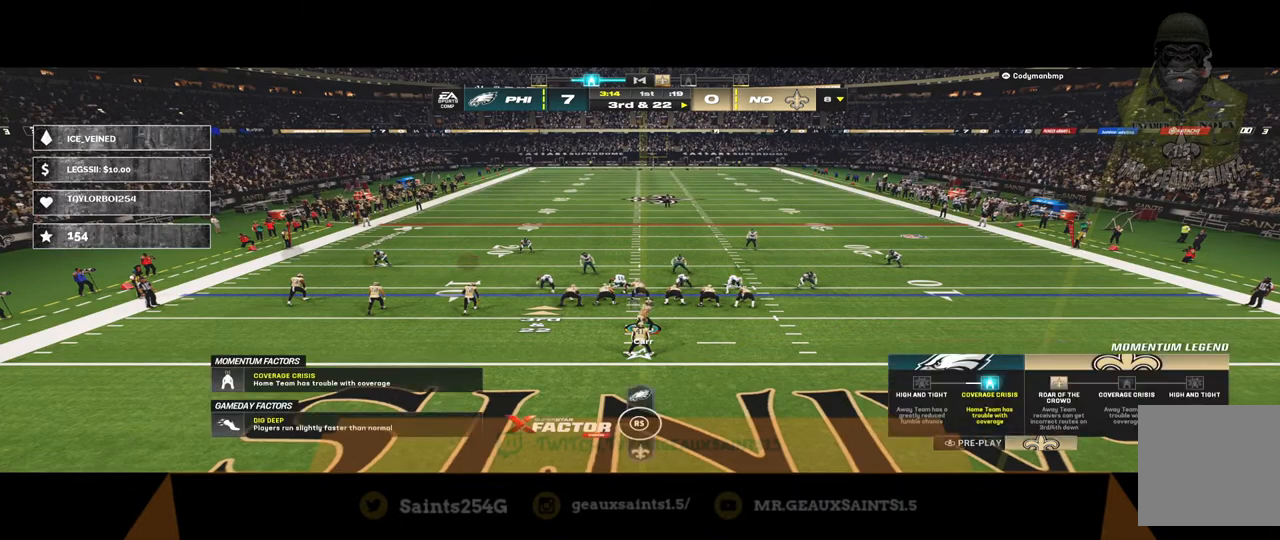
{"buttons": ["R2"], "left_stick": "center", "right_stick": "center", "events": []}
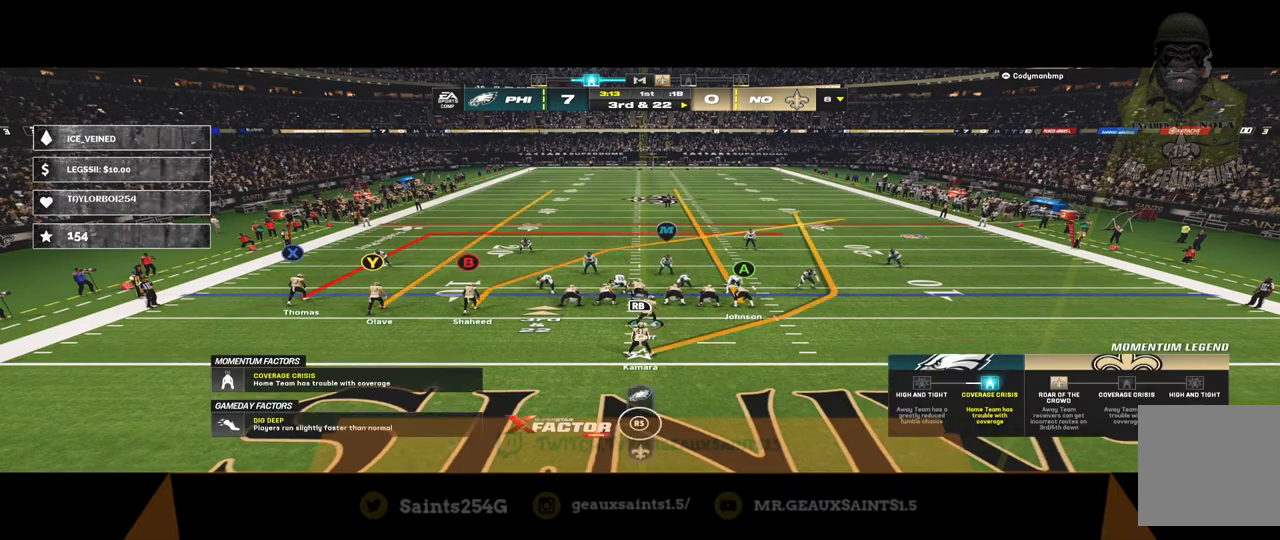
{"buttons": [], "left_stick": "center", "right_stick": "center", "events": [[300, "R2", "up"]]}
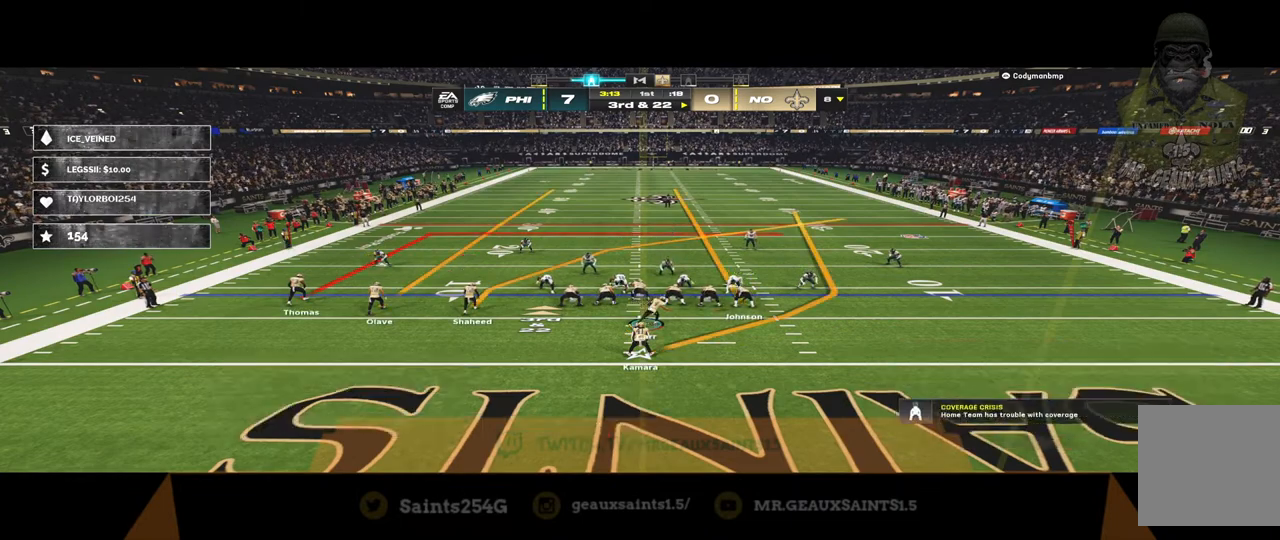
{"buttons": [], "left_stick": "center", "right_stick": "center", "events": [[233, "A", "down"], [433, "A", "up"]]}
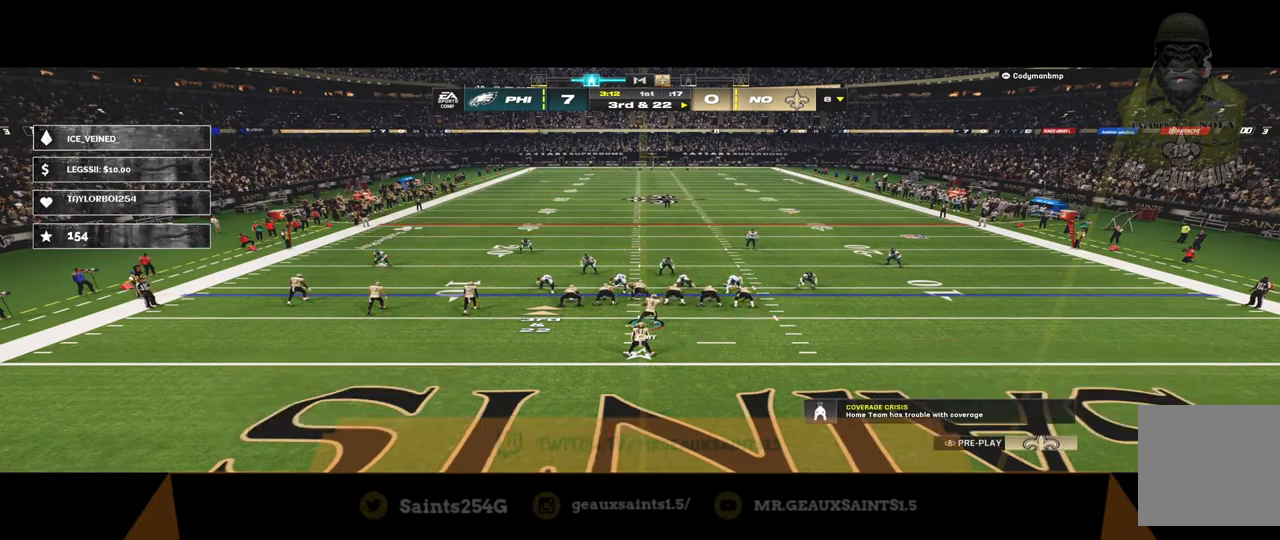
{"buttons": [], "left_stick": "center", "right_stick": "center", "events": [[267, "A", "down"], [467, "A", "up"]]}
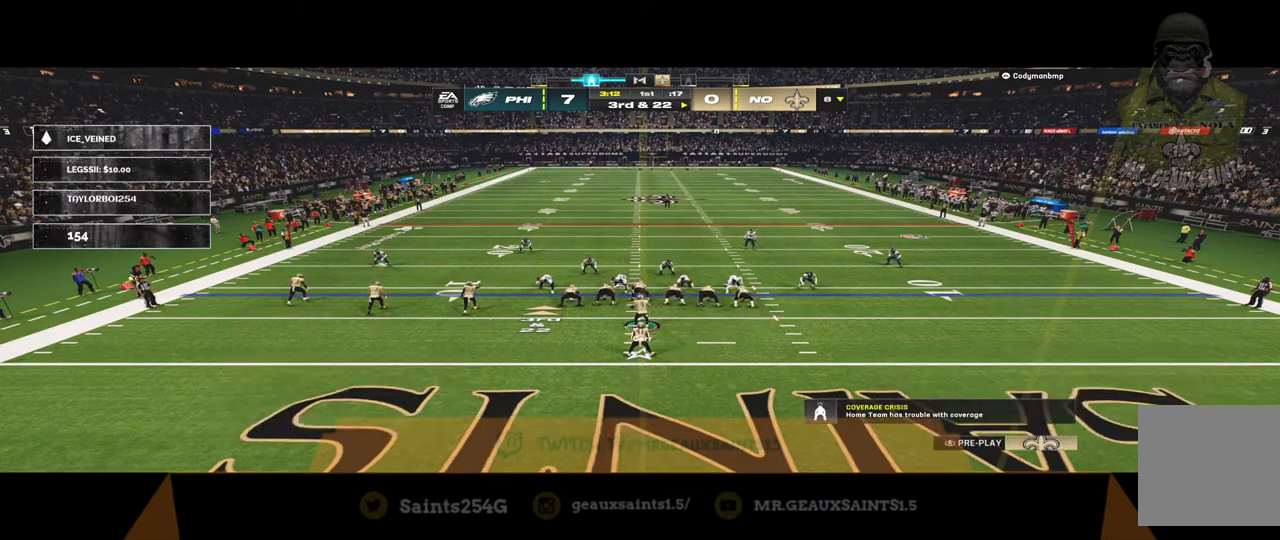
{"buttons": [], "left_stick": "center", "right_stick": "center", "events": [[267, "A", "down"], [433, "A", "up"]]}
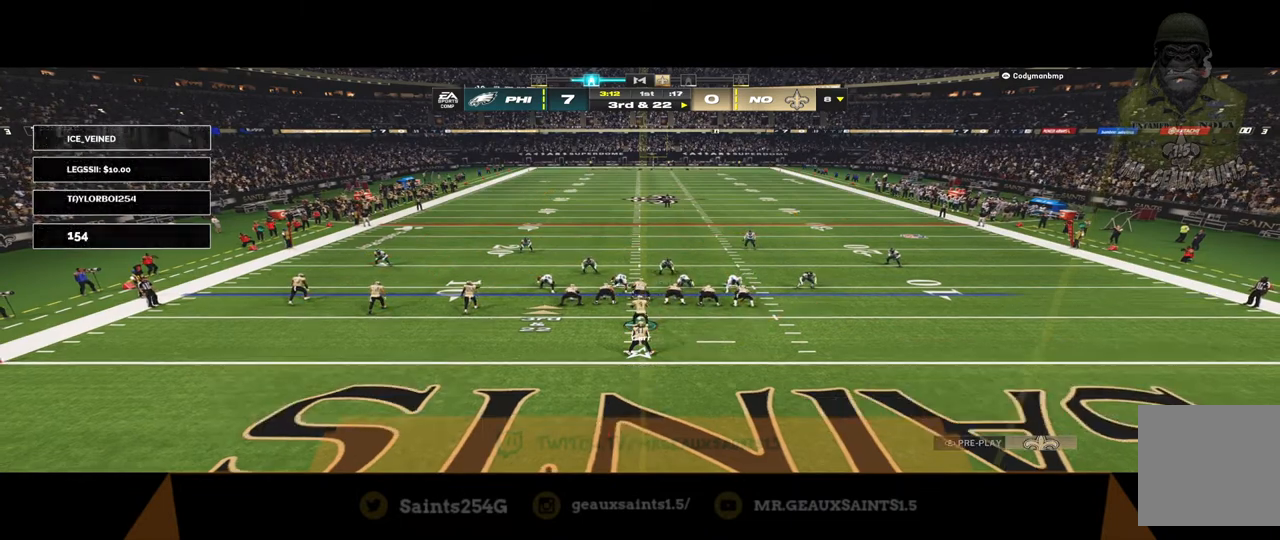
{"buttons": [], "left_stick": "center", "right_stick": "center", "events": []}
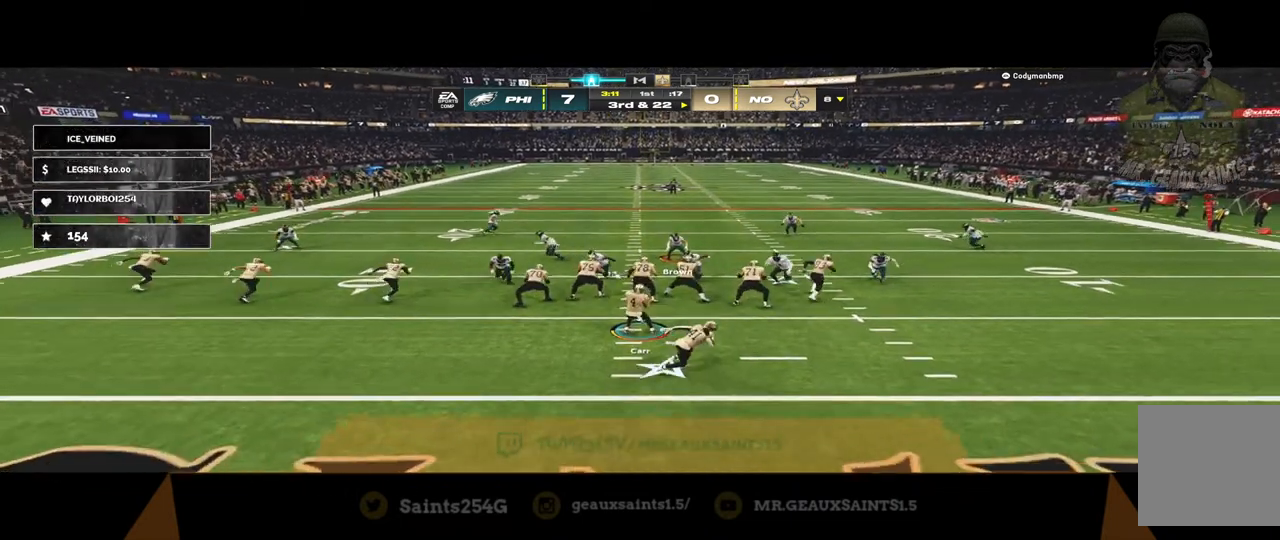
{"buttons": [], "left_stick": "down-left", "right_stick": "center", "events": [[300, "left_stick", "down-left"]]}
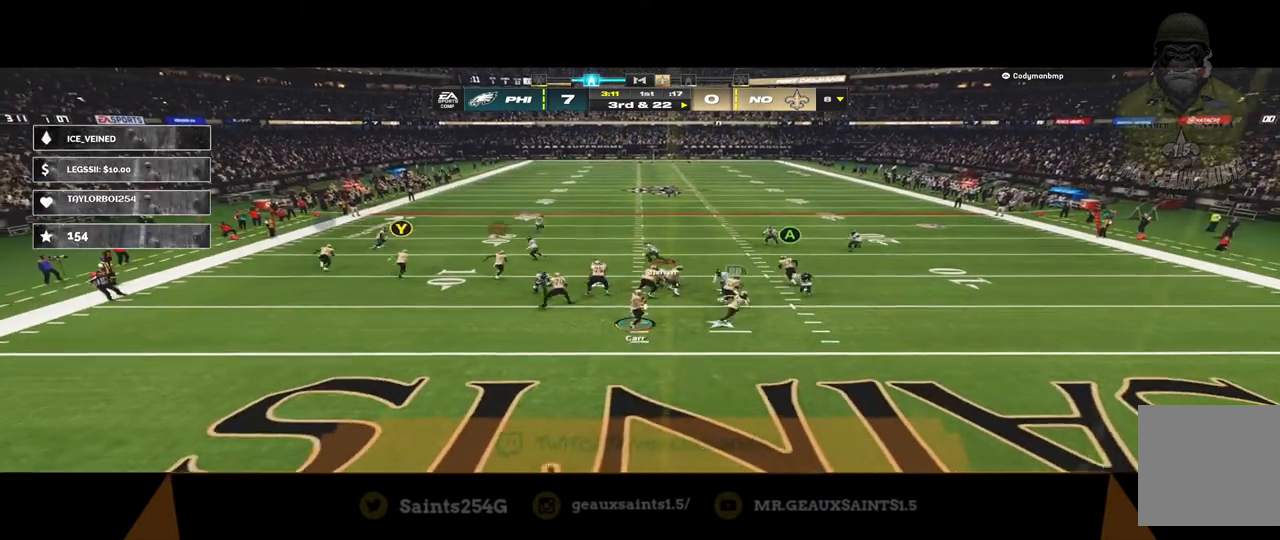
{"buttons": ["R1"], "left_stick": "right", "right_stick": "center", "events": [[133, "left_stick", "center"], [300, "left_stick", "right"], [333, "R1", "down"]]}
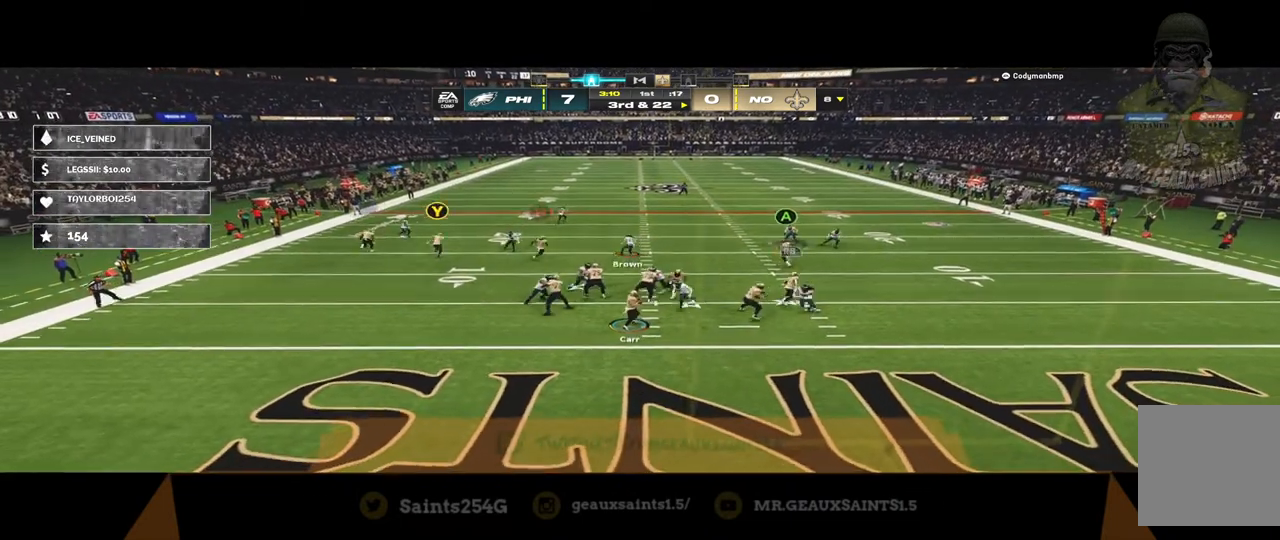
{"buttons": ["R1", "L3"], "left_stick": "right", "right_stick": "center", "events": [[33, "L3", "down"]]}
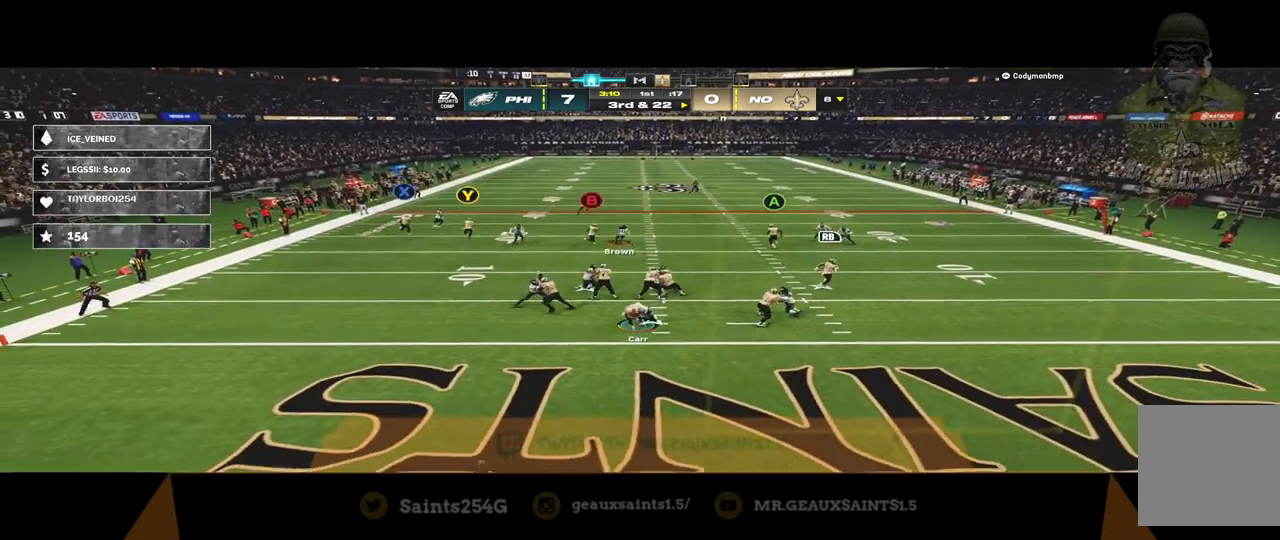
{"buttons": ["R1"], "left_stick": "right", "right_stick": "center", "events": [[367, "L3", "up"]]}